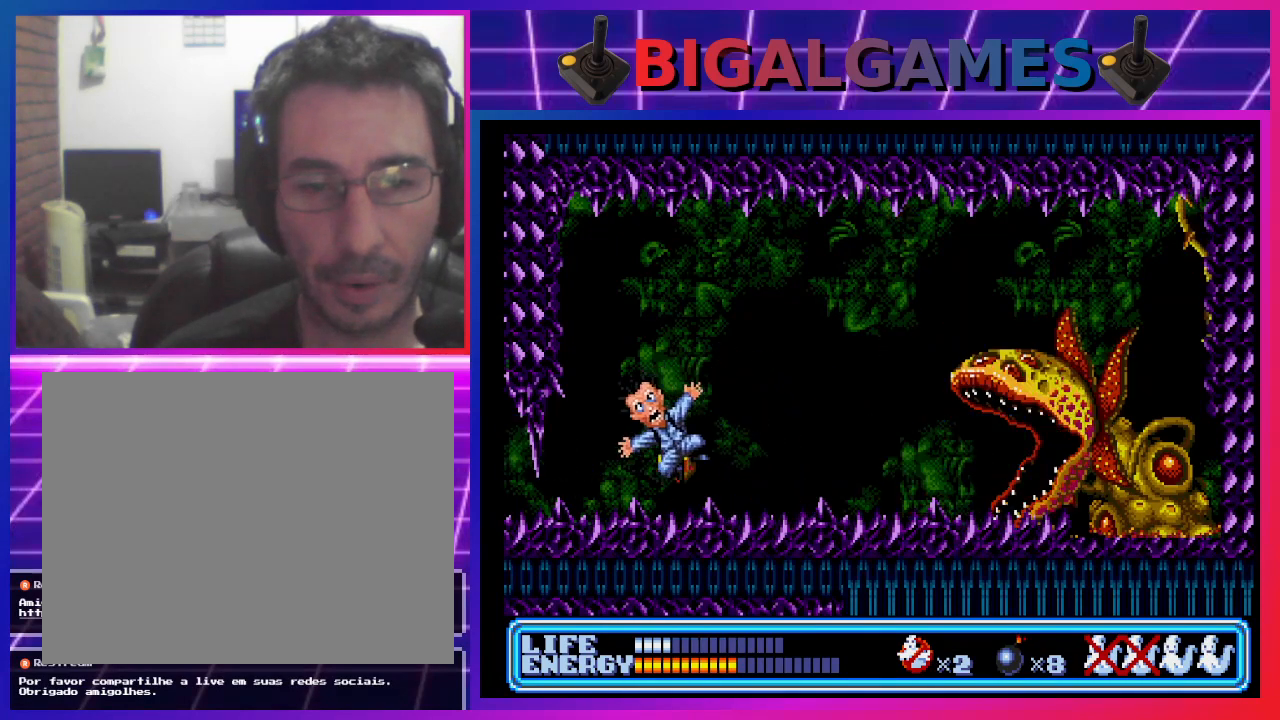
Gameplay with a controller (PlayStation layout); each line is a JSON object with the inputs held at the frame after it (dt_ms = milliseconds from this image to that frame). "events" lists button and stick changes between this image and that frame as [ms after this image, input, new state], when the widget could be followed in between. Not read: right_stick.
{"dt_ms": 500, "buttons": [], "left_stick": "center", "events": []}
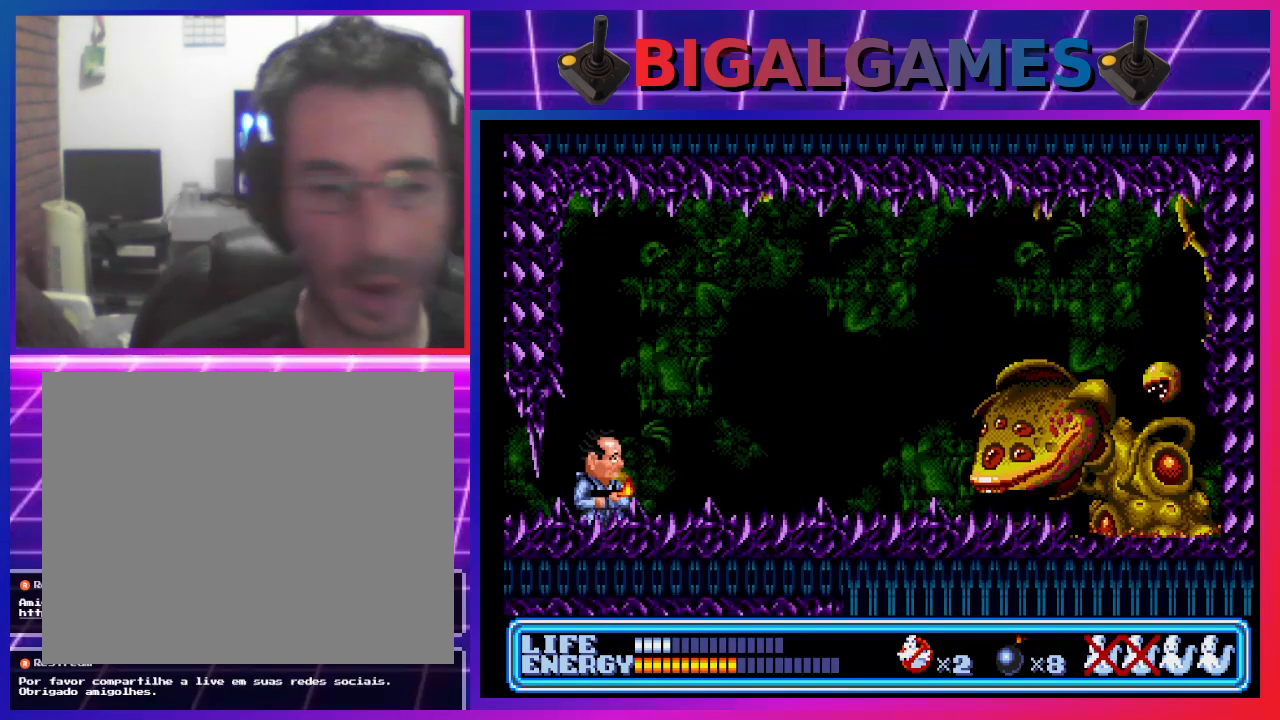
{"dt_ms": 500, "buttons": [], "left_stick": "center", "events": []}
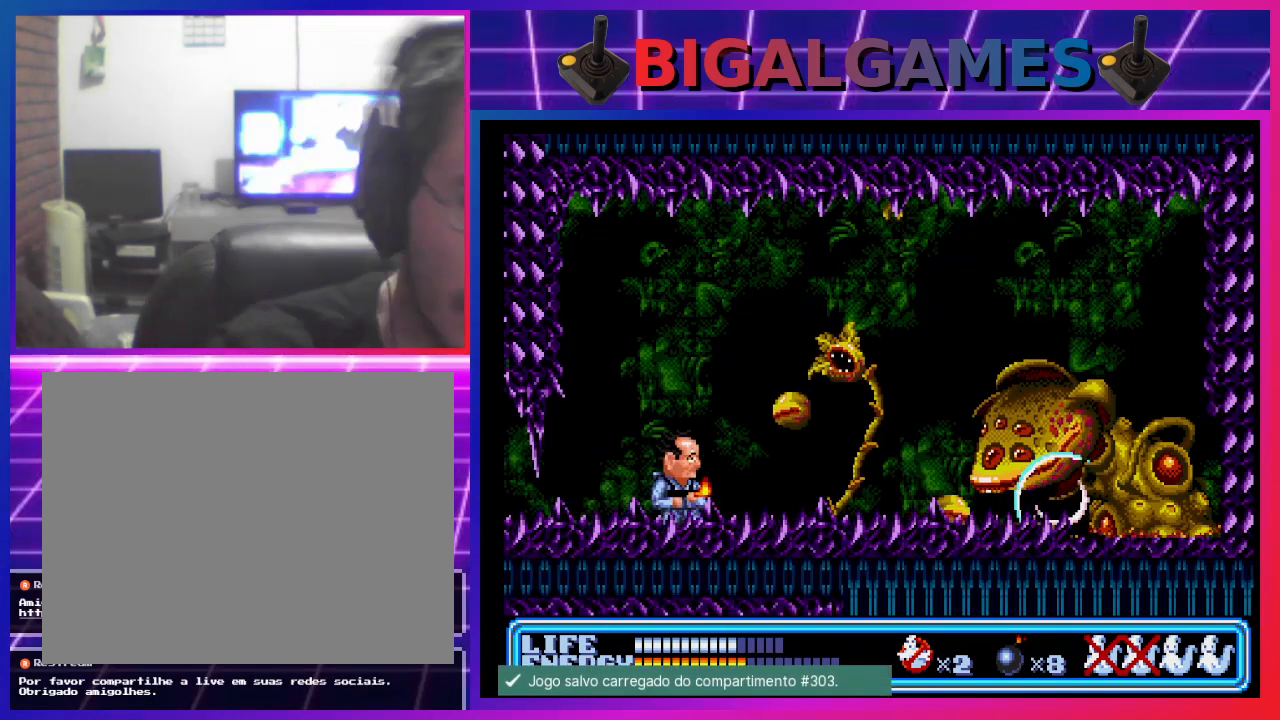
{"dt_ms": 500, "buttons": ["DPAD_DOWN", "DPAD_RIGHT"], "left_stick": "center", "events": [[100, "DPAD_DOWN", "down"], [267, "DPAD_RIGHT", "down"]]}
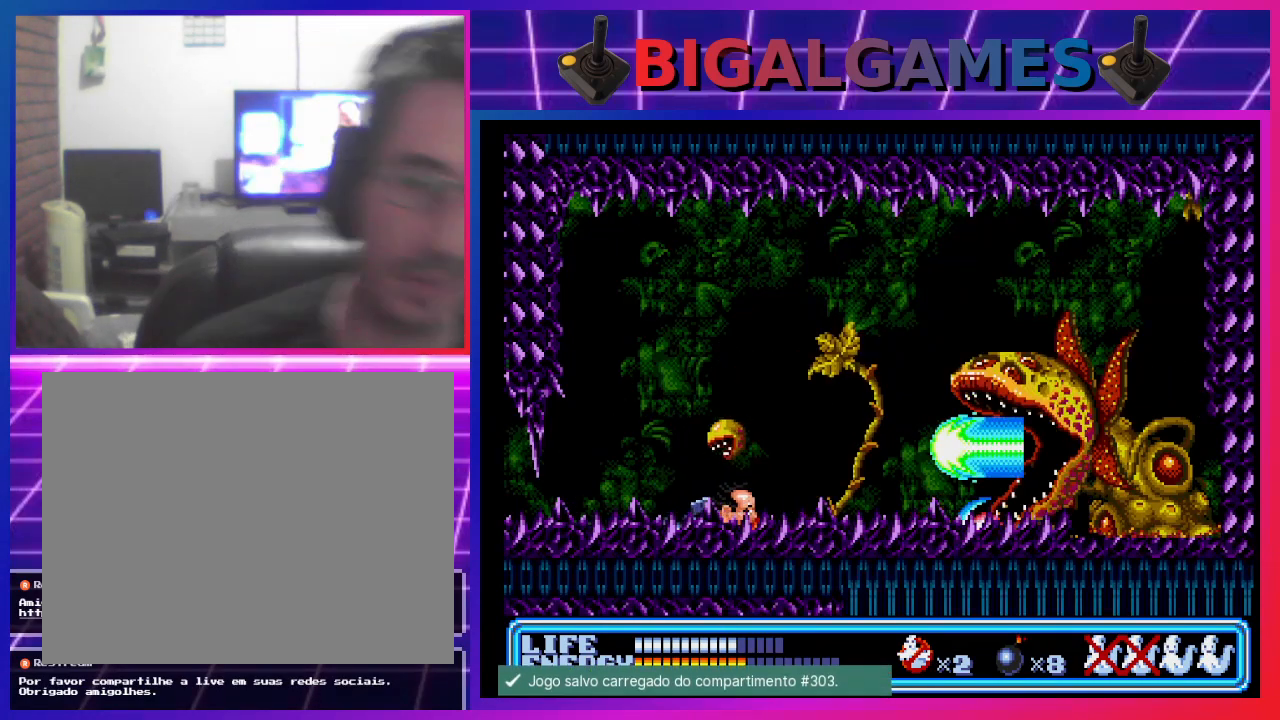
{"dt_ms": 500, "buttons": [], "left_stick": "center", "events": [[400, "DPAD_RIGHT", "up"], [467, "DPAD_DOWN", "up"]]}
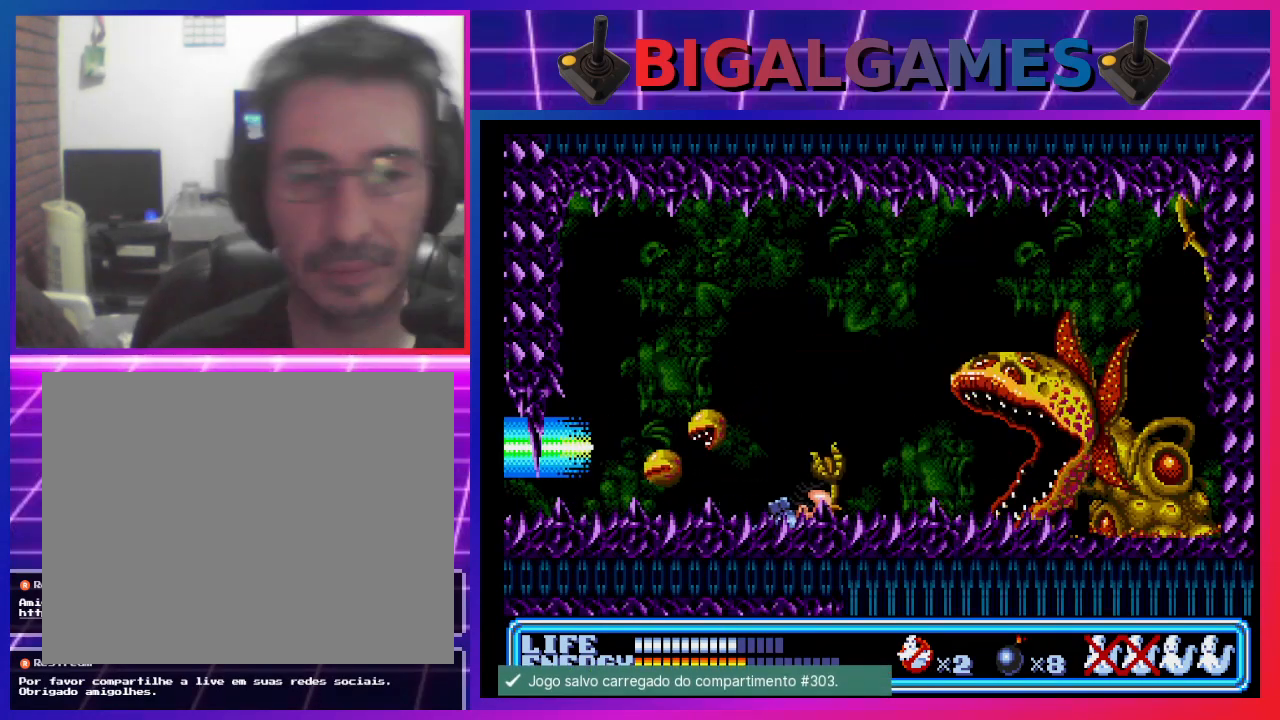
{"dt_ms": 1000, "buttons": [], "left_stick": "center"}
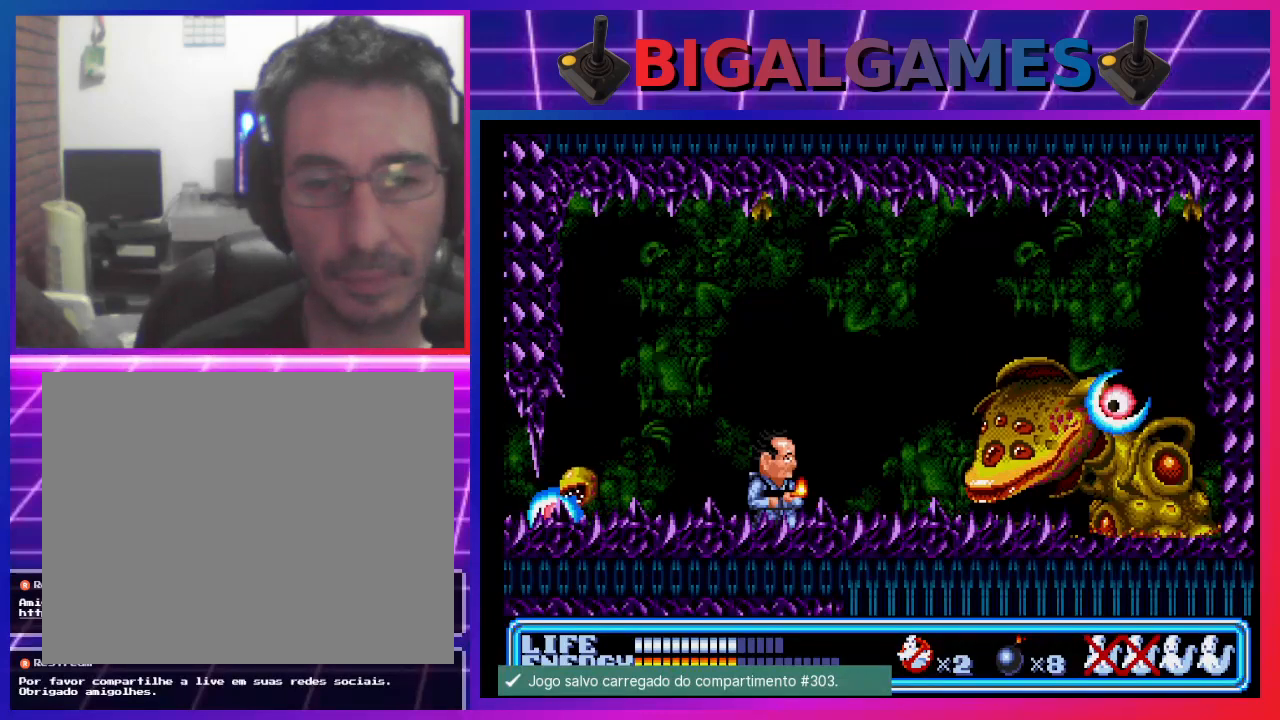
{"dt_ms": 500, "buttons": [], "left_stick": "center", "events": []}
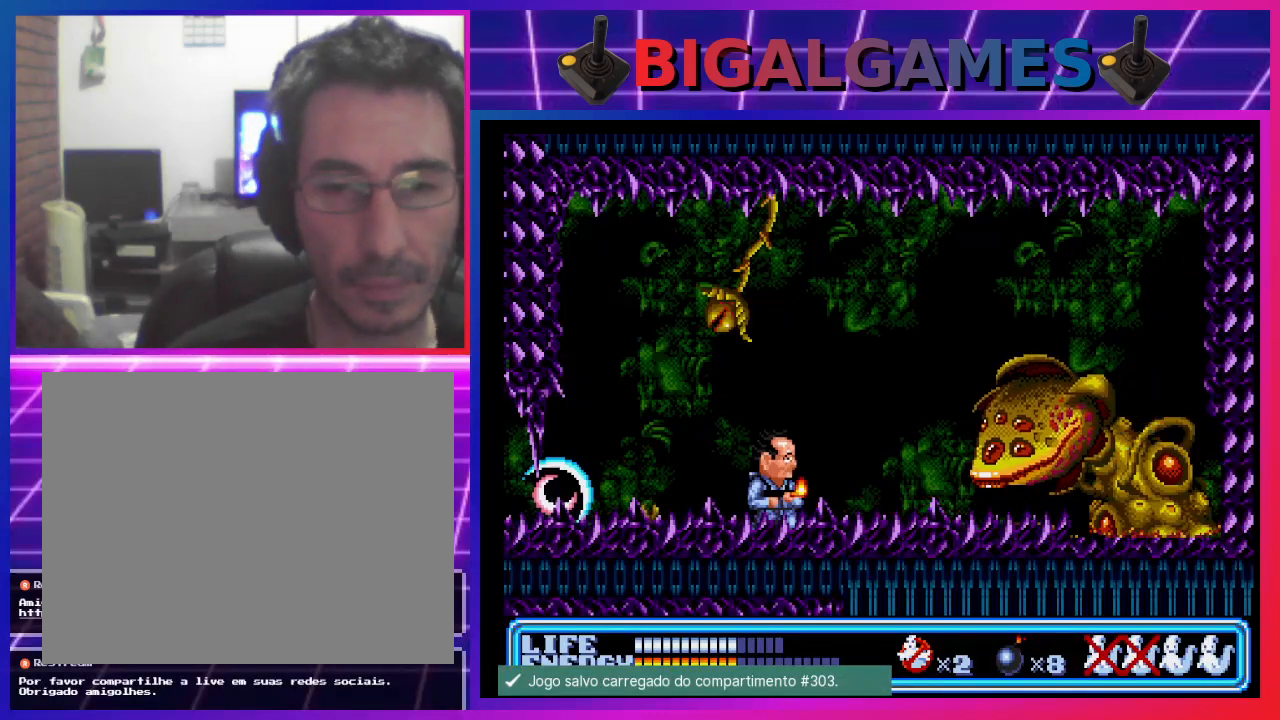
{"dt_ms": 1000, "buttons": ["DPAD_DOWN"], "left_stick": "center"}
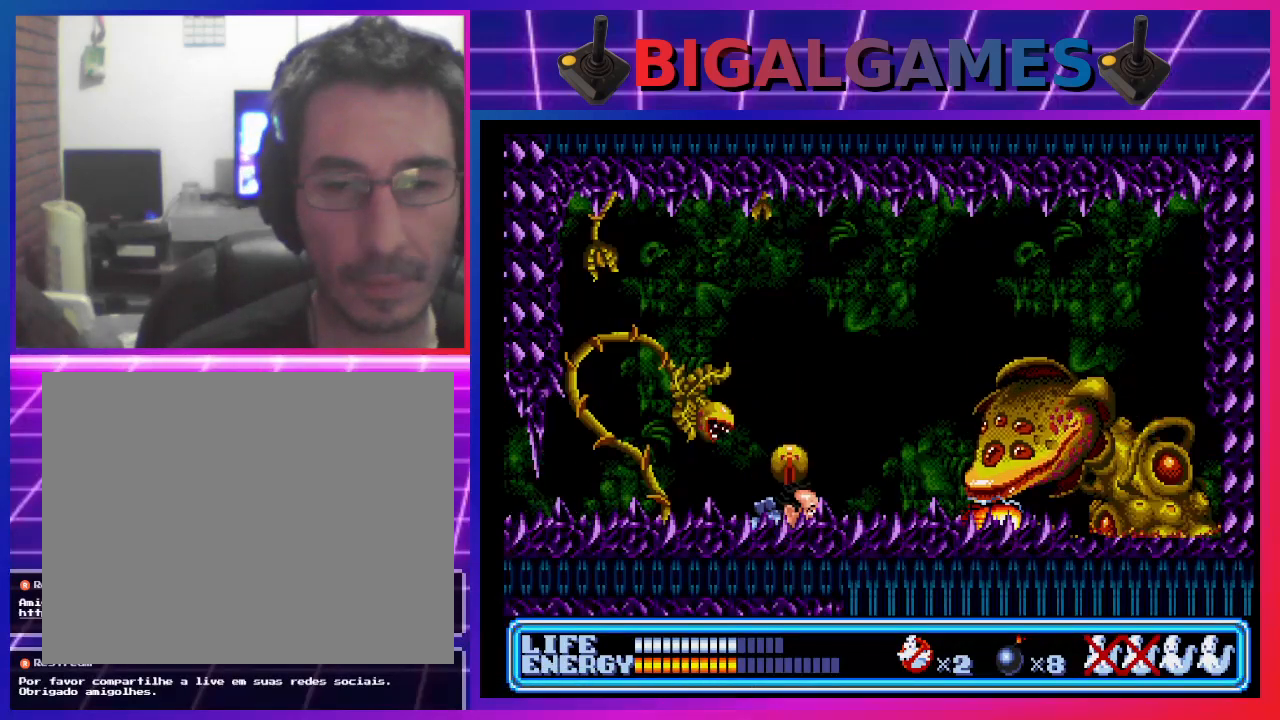
{"dt_ms": 500, "buttons": ["DPAD_DOWN"], "left_stick": "center", "events": [[67, "DPAD_LEFT", "down"], [500, "DPAD_LEFT", "up"]]}
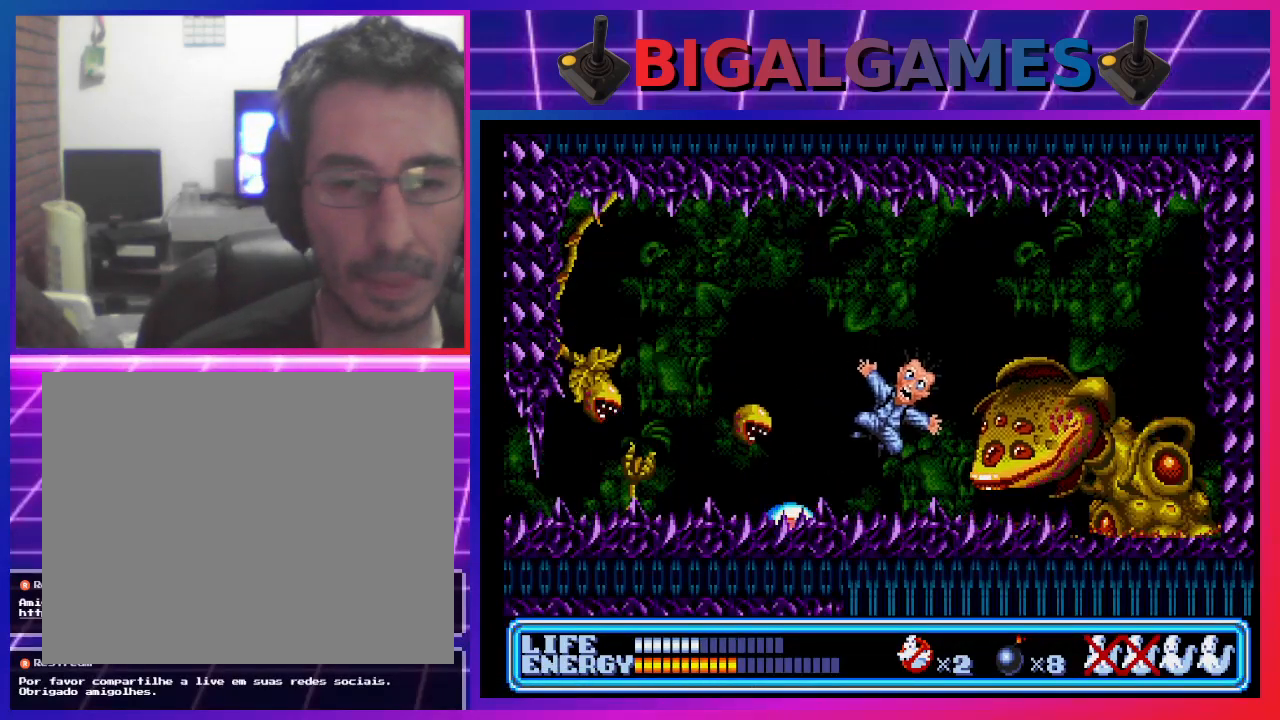
{"dt_ms": 500, "buttons": [], "left_stick": "center", "events": [[67, "DPAD_DOWN", "up"]]}
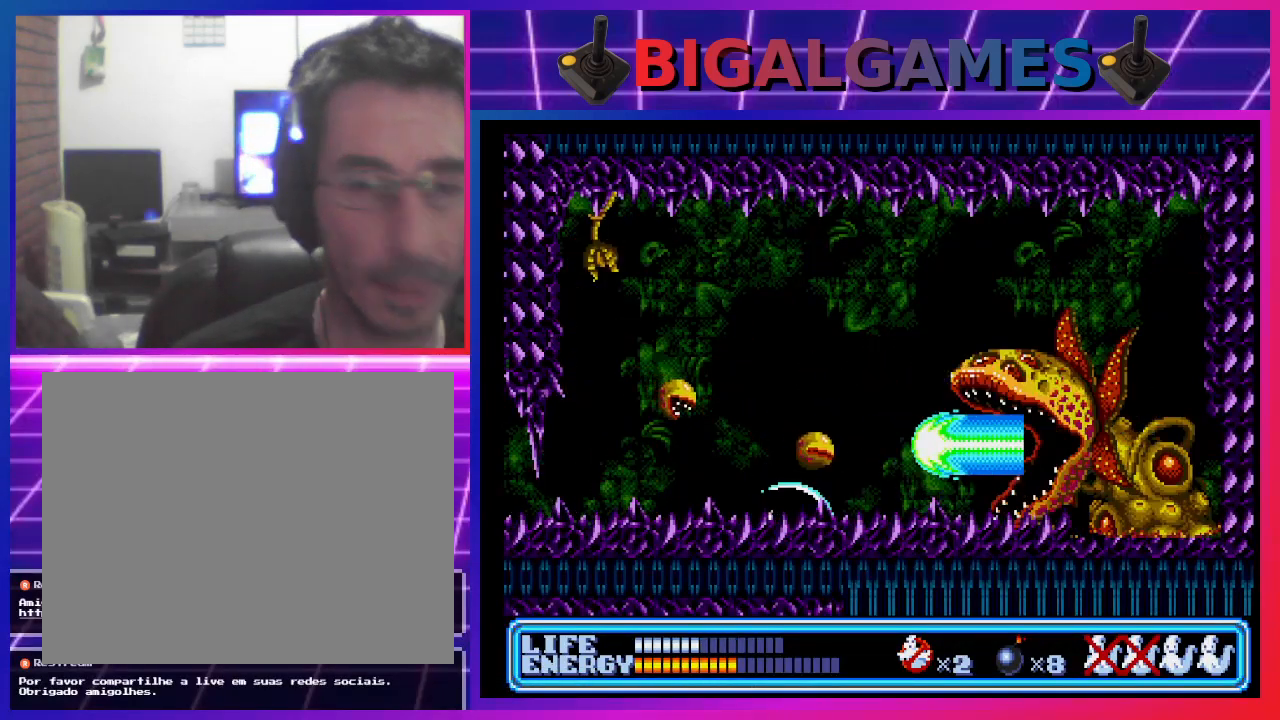
{"dt_ms": 500, "buttons": [], "left_stick": "center", "events": []}
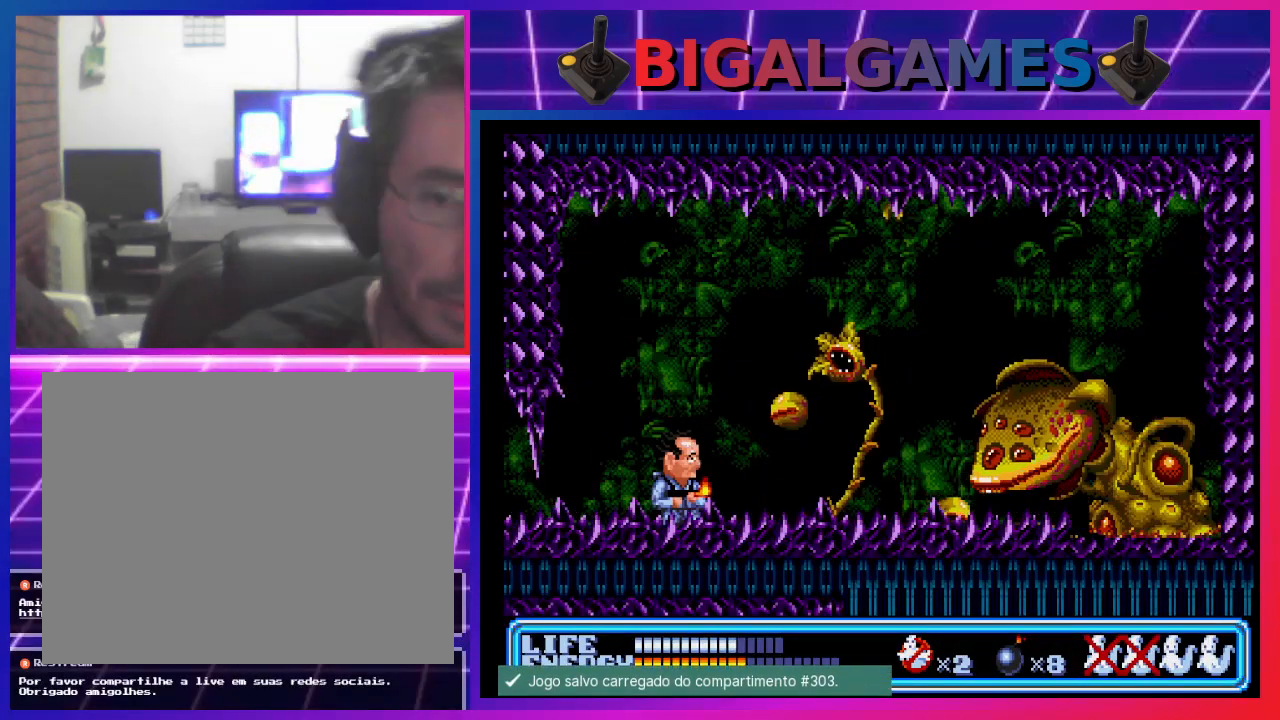
{"dt_ms": 500, "buttons": ["DPAD_DOWN", "DPAD_RIGHT"], "left_stick": "center", "events": [[67, "DPAD_DOWN", "down"], [400, "DPAD_RIGHT", "down"]]}
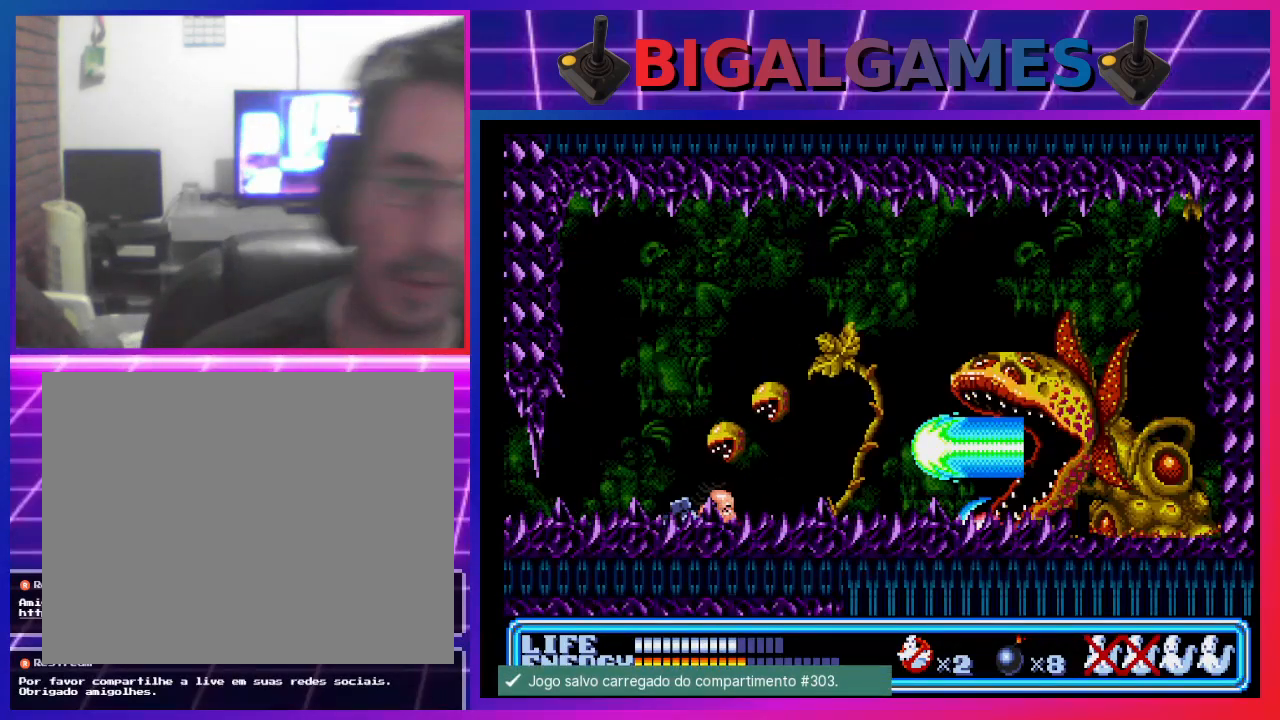
{"dt_ms": 500, "buttons": [], "left_stick": "center", "events": [[500, "DPAD_DOWN", "up"], [500, "DPAD_RIGHT", "up"]]}
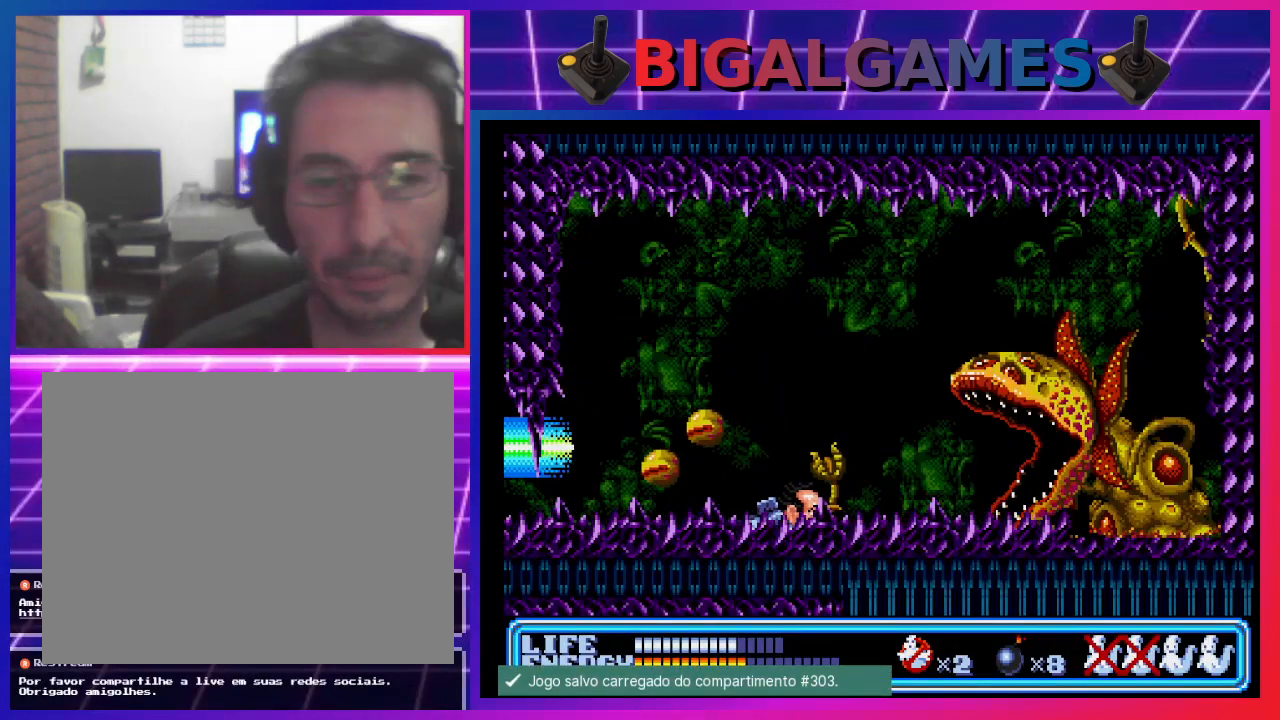
{"dt_ms": 500, "buttons": [], "left_stick": "center", "events": [[100, "CROSS", "down"], [200, "CROSS", "up"]]}
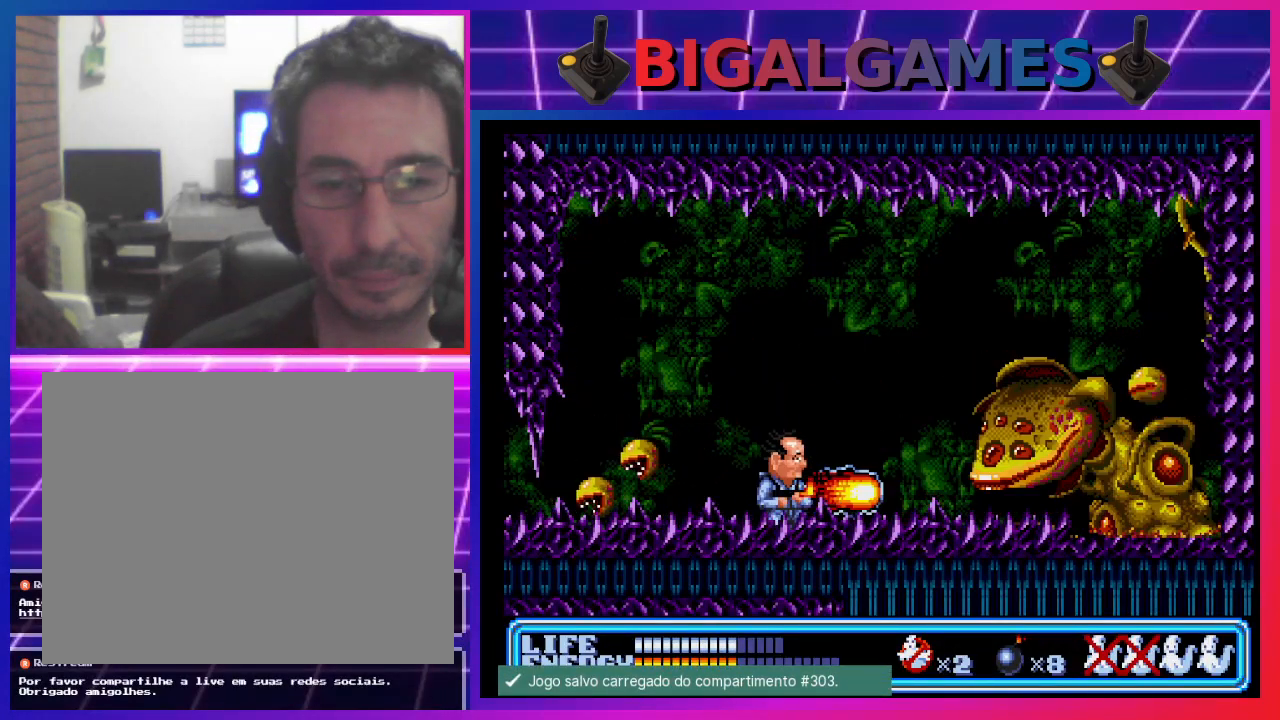
{"dt_ms": 500, "buttons": ["DPAD_DOWN", "DPAD_LEFT"], "left_stick": "center", "events": [[200, "DPAD_LEFT", "down"], [267, "DPAD_DOWN", "down"]]}
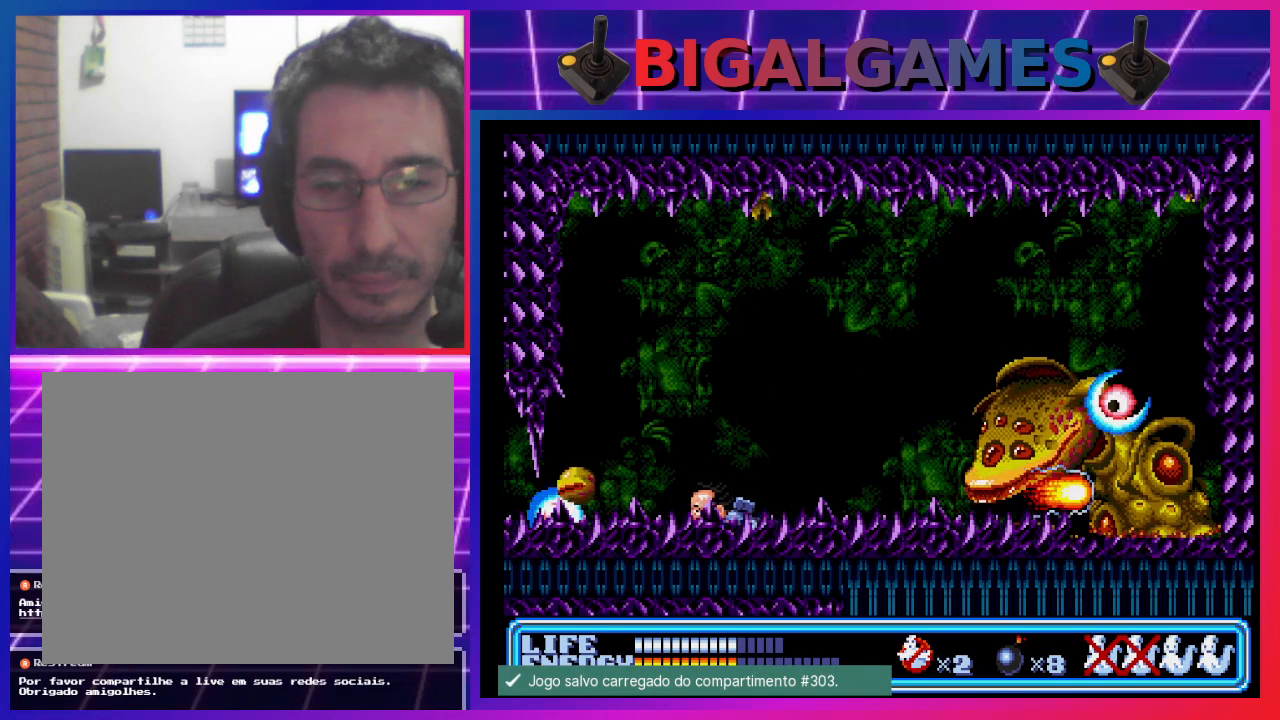
{"dt_ms": 500, "buttons": ["DPAD_RIGHT"], "left_stick": "center"}
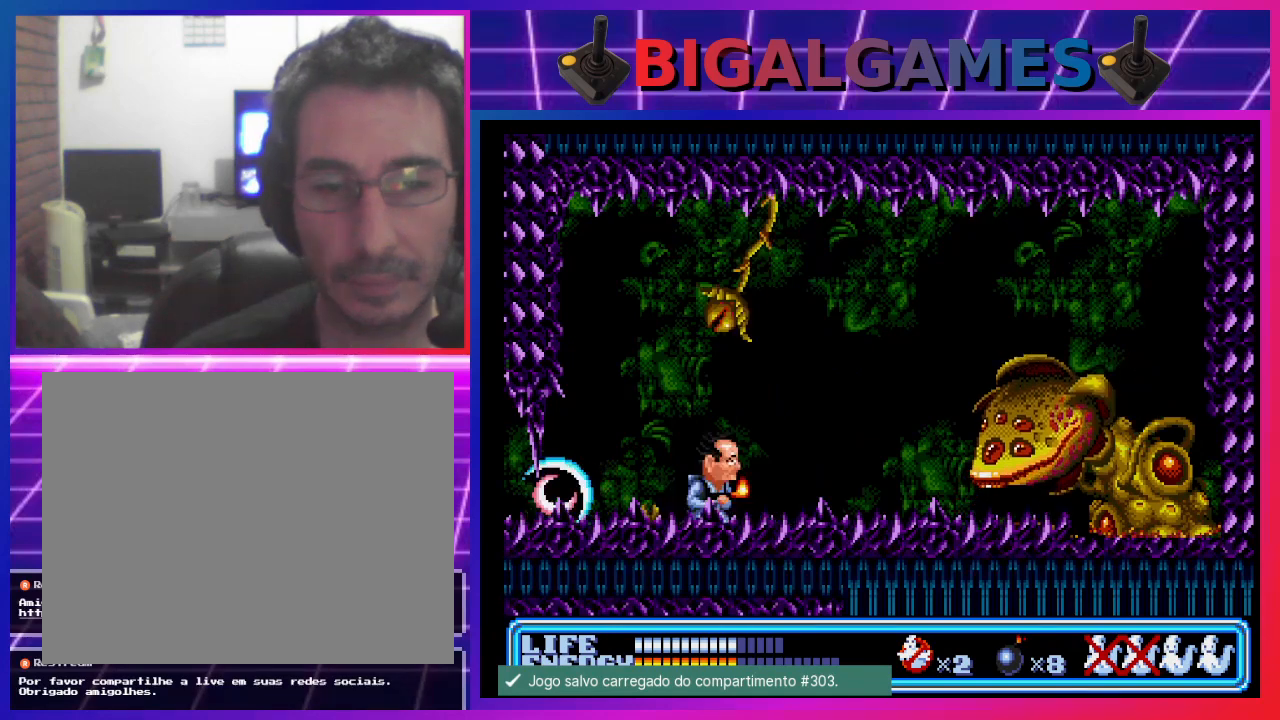
{"dt_ms": 500, "buttons": ["DPAD_DOWN", "DPAD_RIGHT"], "left_stick": "center", "events": [[100, "DPAD_RIGHT", "up"], [400, "CROSS", "down"], [467, "DPAD_DOWN", "down"], [467, "DPAD_RIGHT", "down"], [500, "CROSS", "up"]]}
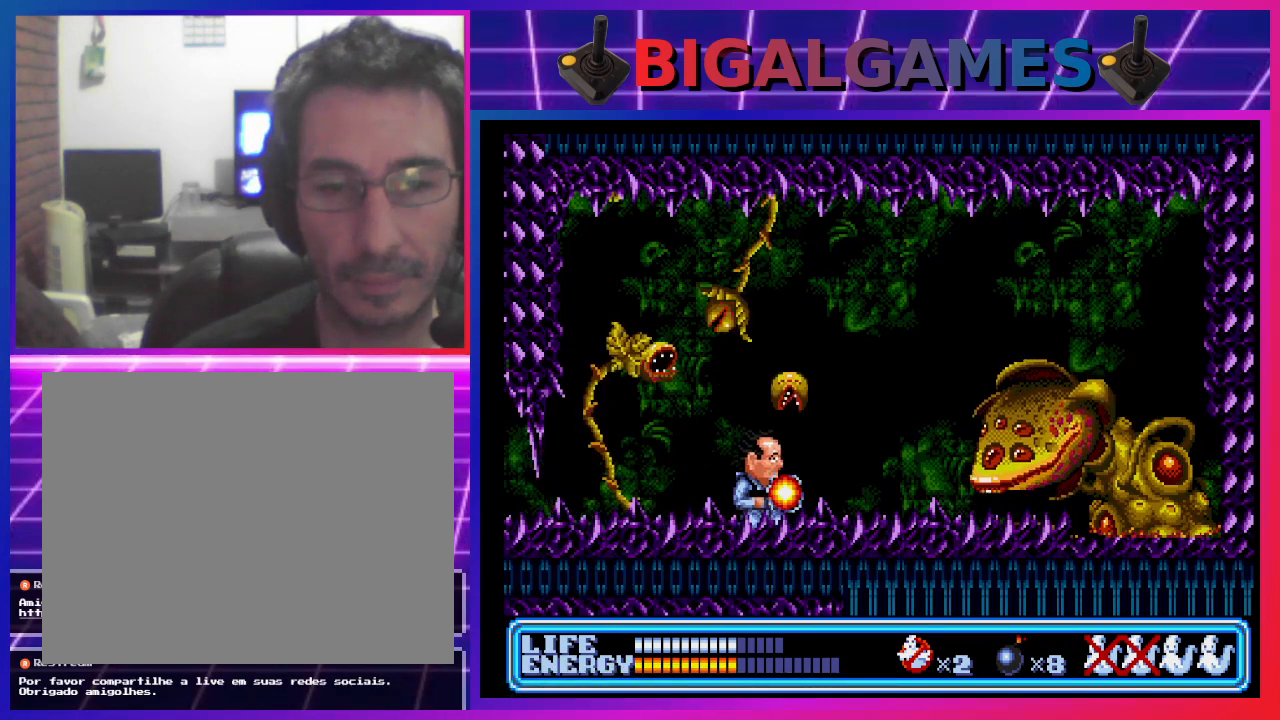
{"dt_ms": 1000, "buttons": [], "left_stick": "center"}
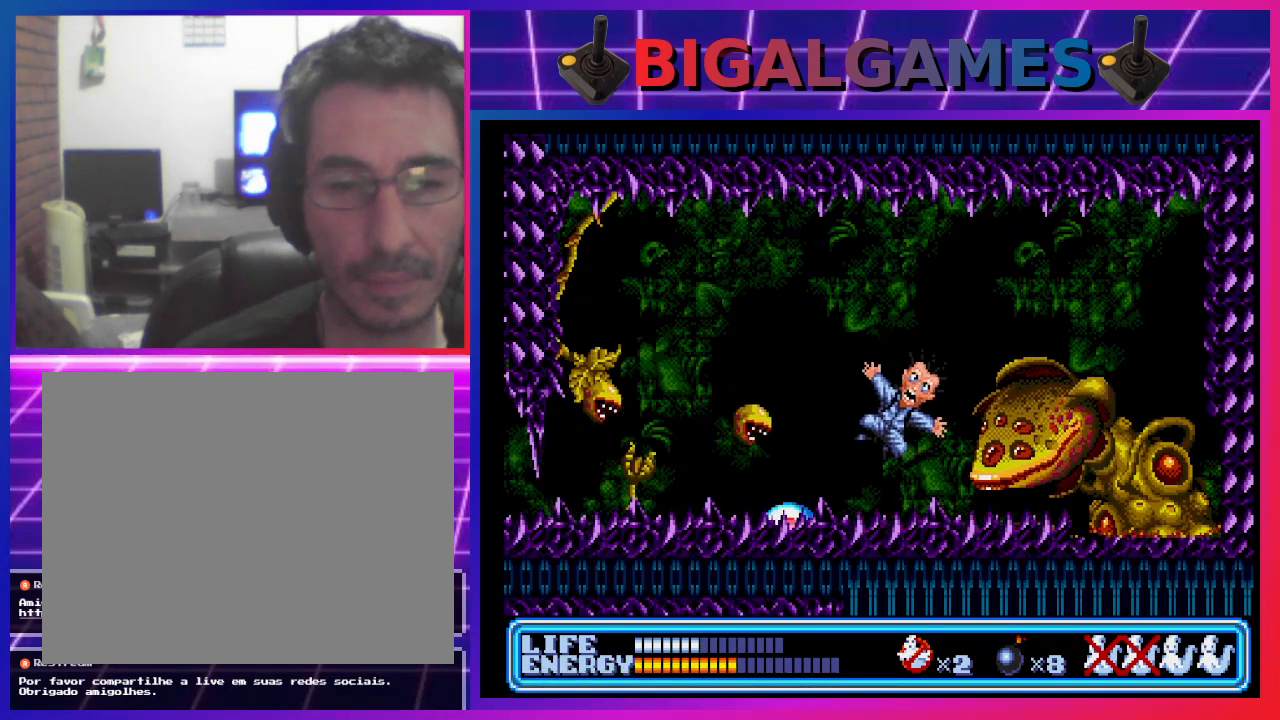
{"dt_ms": 500, "buttons": [], "left_stick": "center", "events": []}
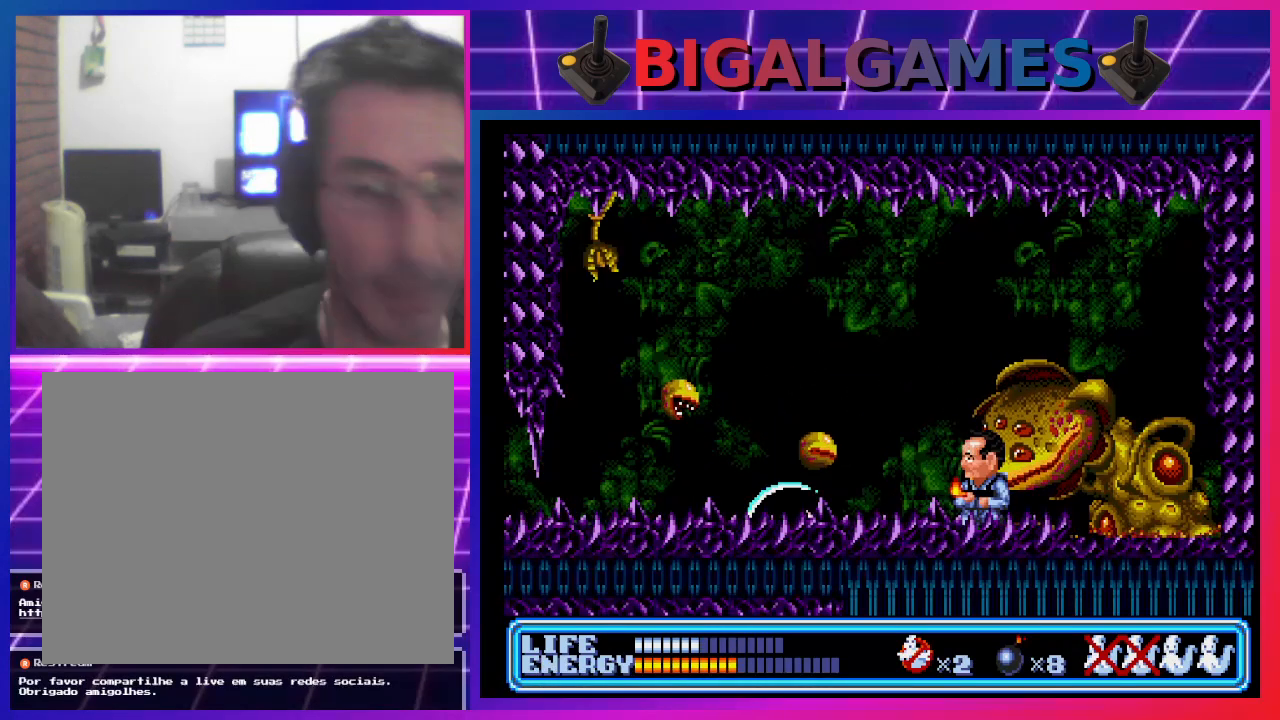
{"dt_ms": 500, "buttons": [], "left_stick": "center", "events": []}
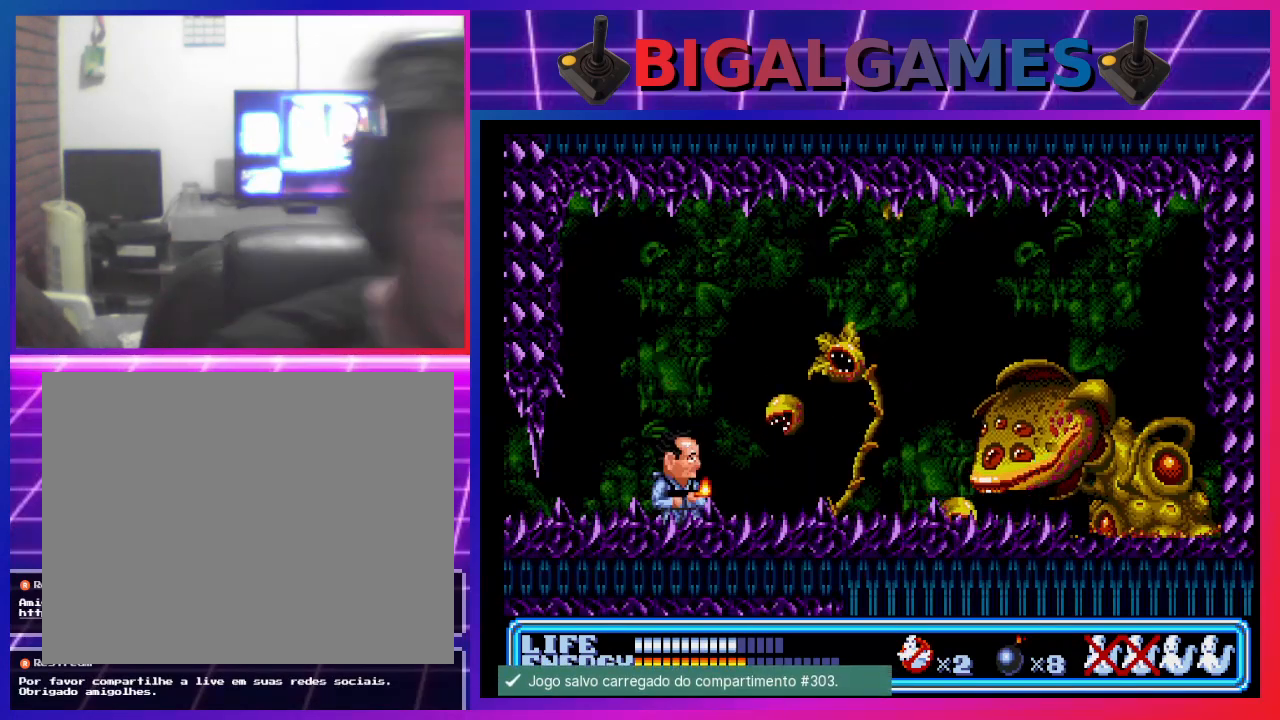
{"dt_ms": 500, "buttons": ["DPAD_DOWN", "DPAD_LEFT"], "left_stick": "center", "events": [[33, "DPAD_LEFT", "down"], [67, "DPAD_DOWN", "down"]]}
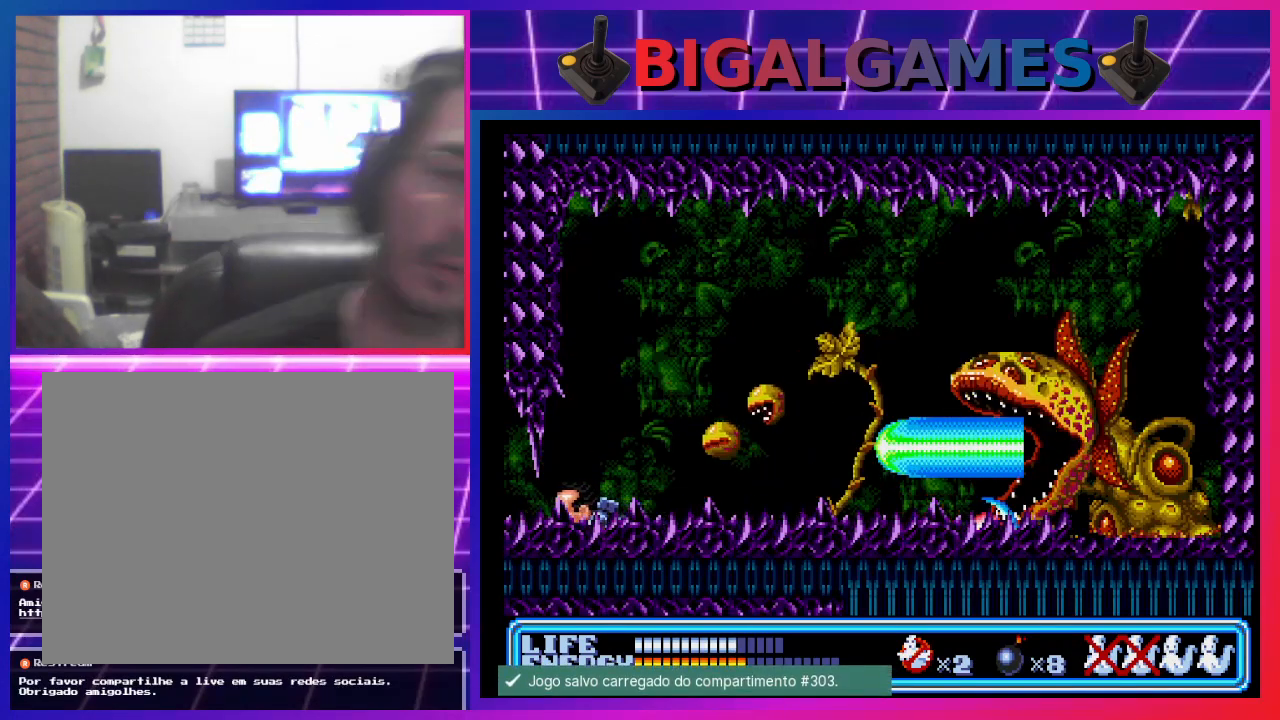
{"dt_ms": 500, "buttons": ["DPAD_DOWN", "DPAD_RIGHT"], "left_stick": "center", "events": [[67, "DPAD_LEFT", "up"], [100, "DPAD_RIGHT", "down"]]}
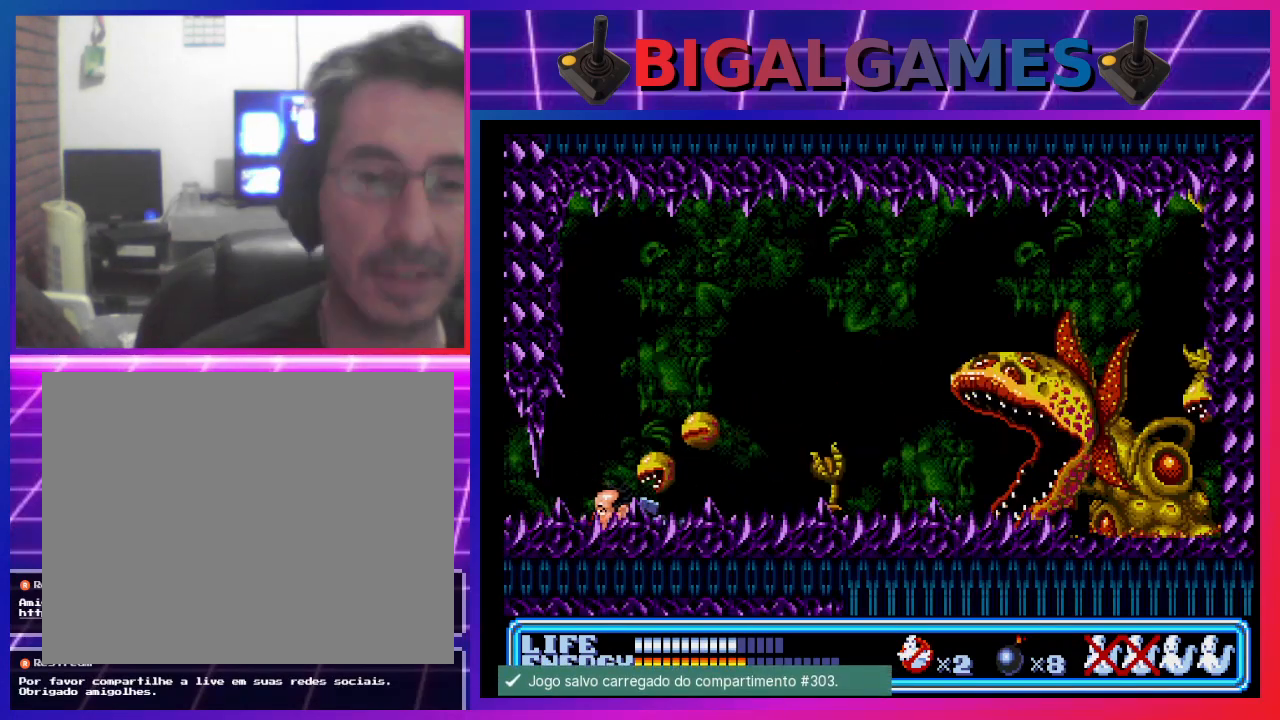
{"dt_ms": 500, "buttons": ["DPAD_DOWN", "DPAD_RIGHT"], "left_stick": "center", "events": []}
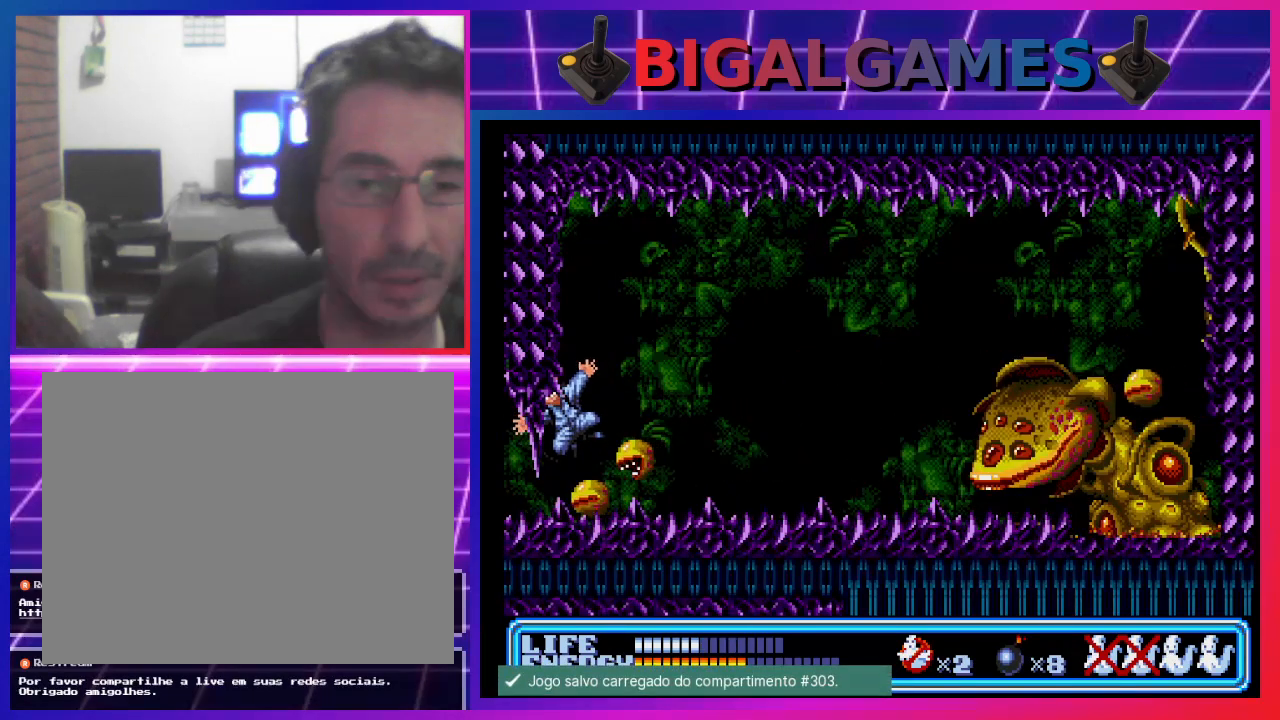
{"dt_ms": 500, "buttons": [], "left_stick": "center", "events": [[33, "DPAD_DOWN", "up"], [33, "DPAD_RIGHT", "up"]]}
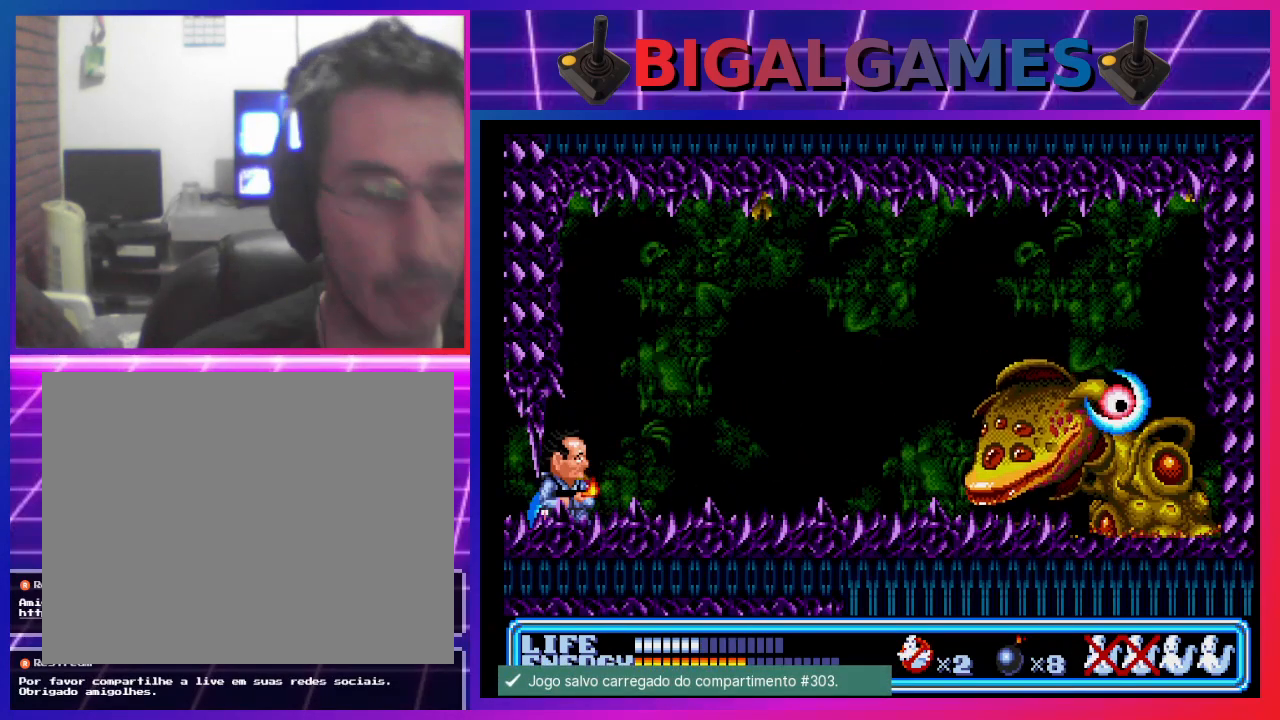
{"dt_ms": 500, "buttons": ["DPAD_DOWN", "DPAD_RIGHT"], "left_stick": "center", "events": [[467, "DPAD_DOWN", "down"], [467, "DPAD_RIGHT", "down"]]}
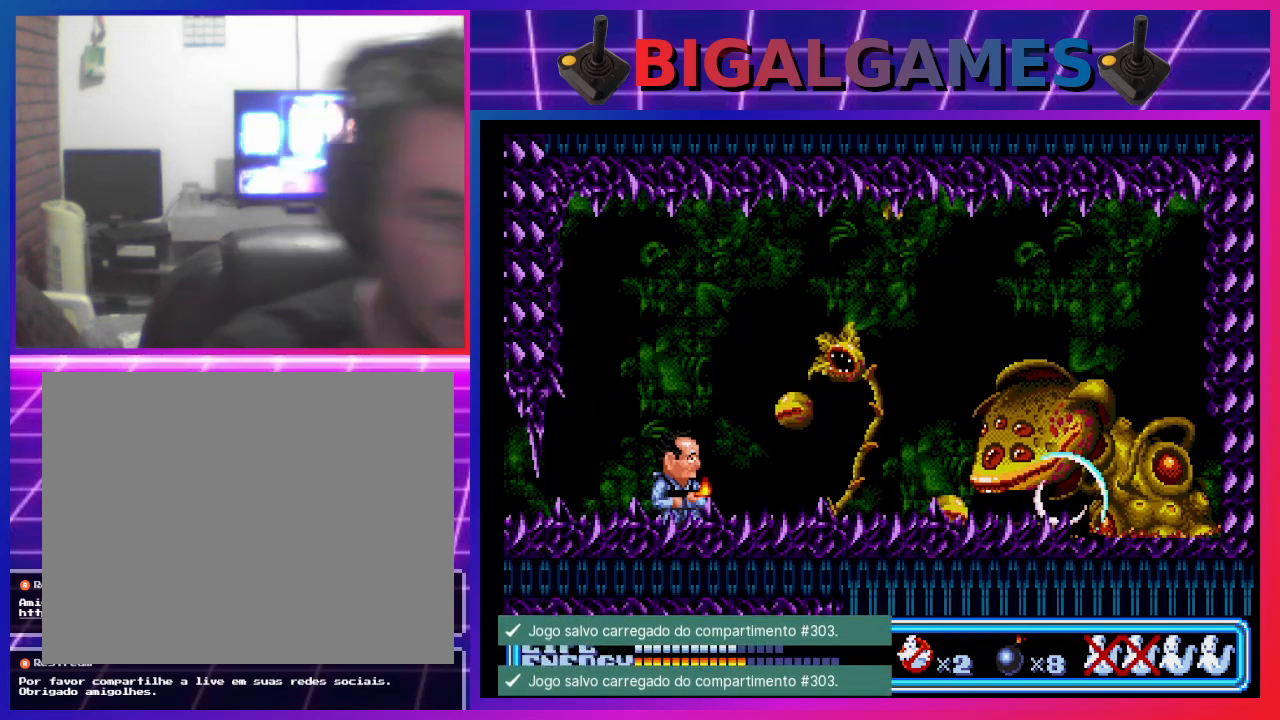
{"dt_ms": 500, "buttons": ["DPAD_DOWN", "DPAD_RIGHT"], "left_stick": "center", "events": []}
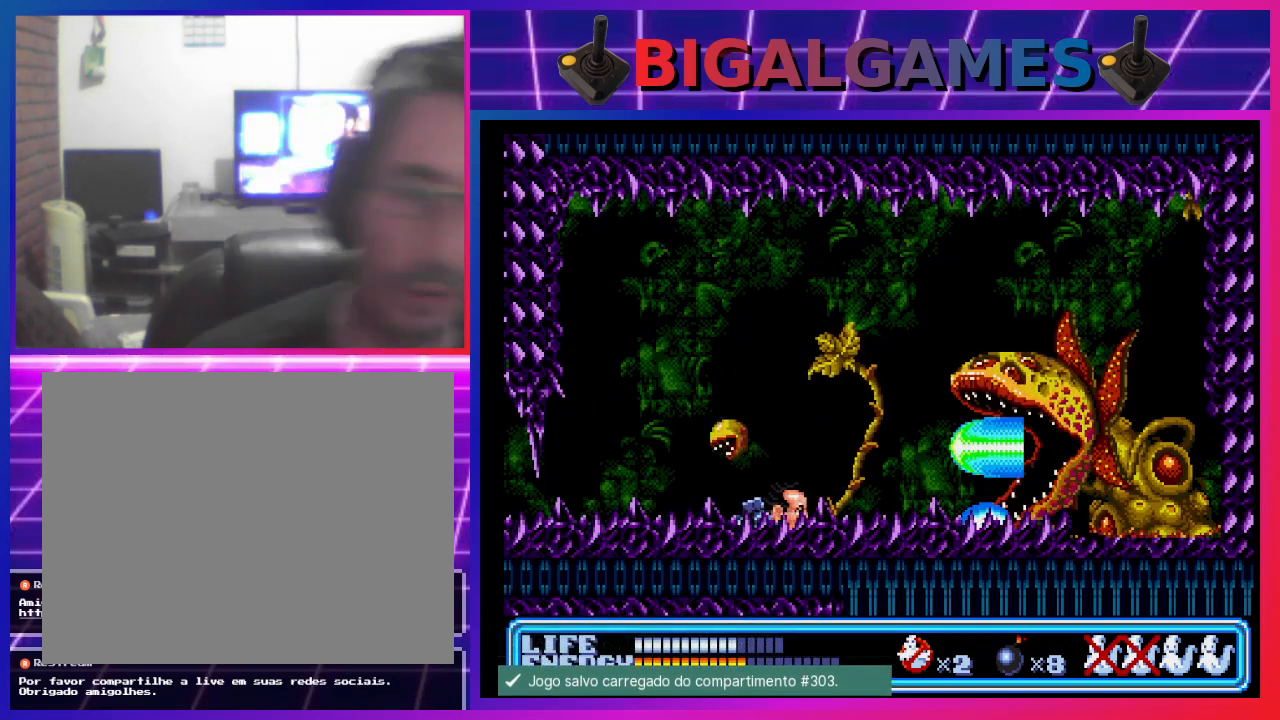
{"dt_ms": 1000, "buttons": [], "left_stick": "center"}
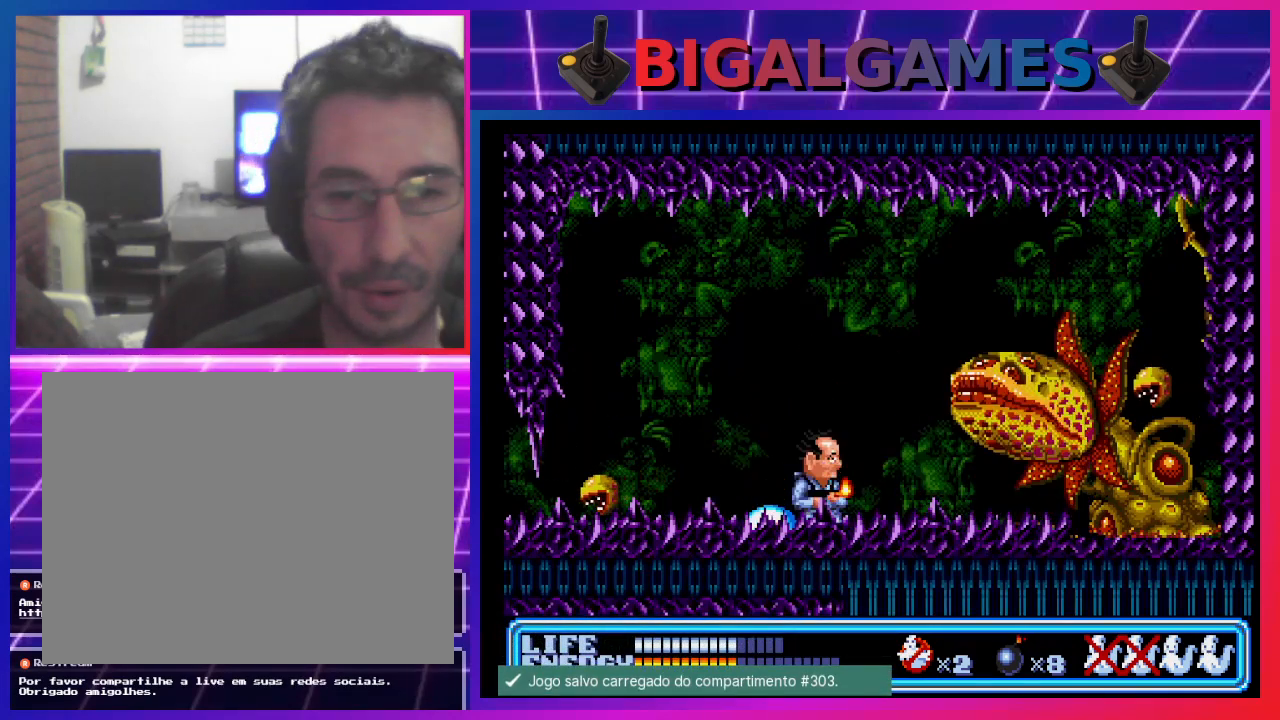
{"dt_ms": 500, "buttons": [], "left_stick": "center", "events": []}
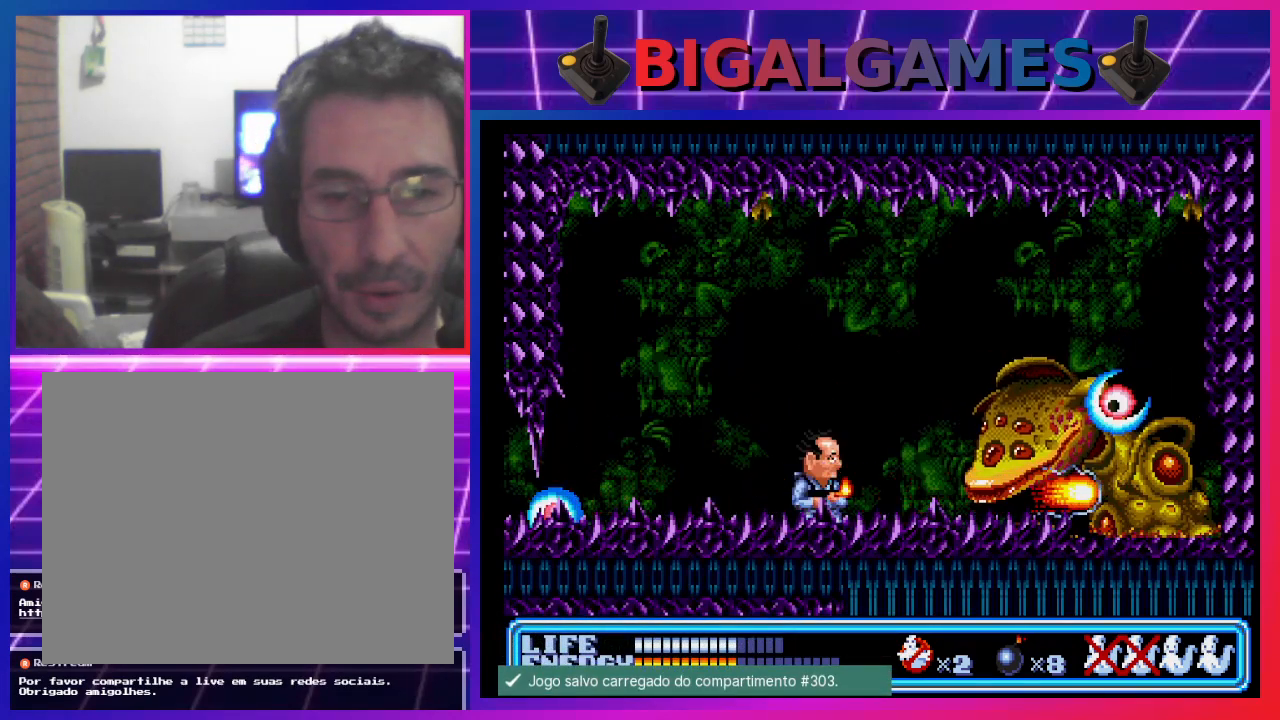
{"dt_ms": 500, "buttons": ["DPAD_LEFT"], "left_stick": "center", "events": [[67, "DPAD_LEFT", "down"]]}
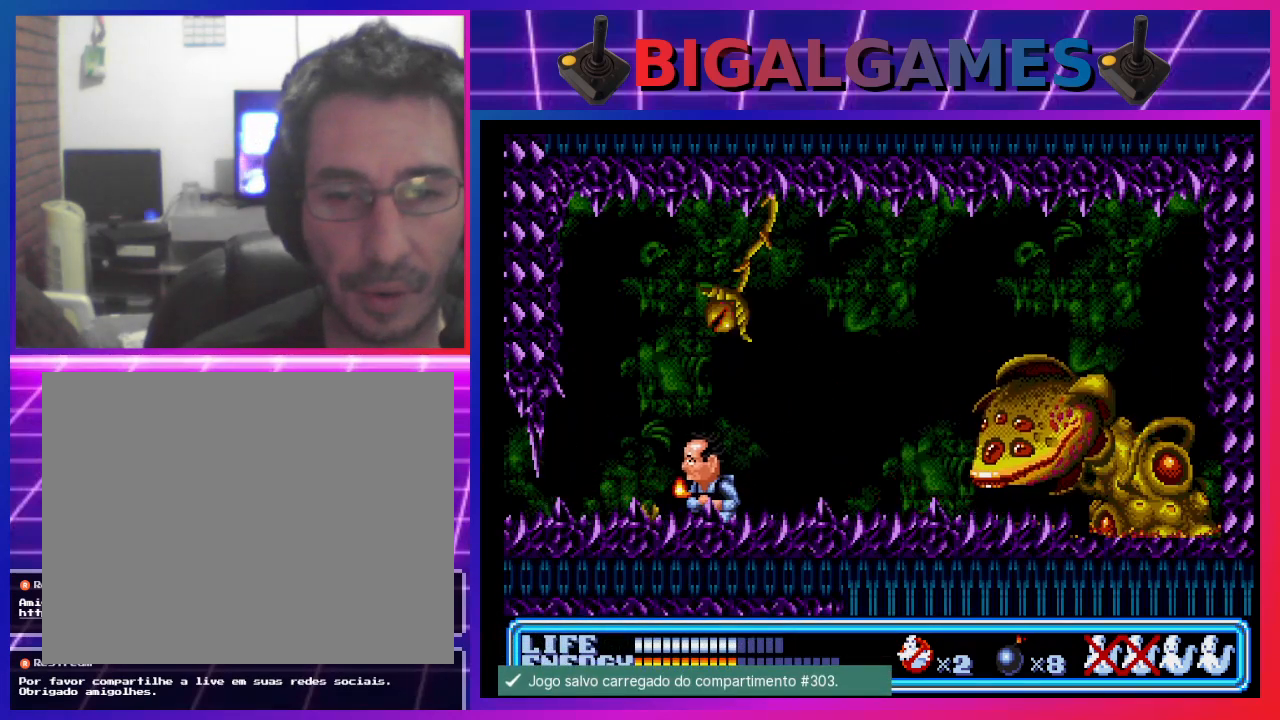
{"dt_ms": 500, "buttons": [], "left_stick": "center", "events": [[100, "DPAD_LEFT", "up"], [167, "DPAD_RIGHT", "down"], [333, "DPAD_RIGHT", "up"], [367, "CROSS", "down"], [467, "CROSS", "up"]]}